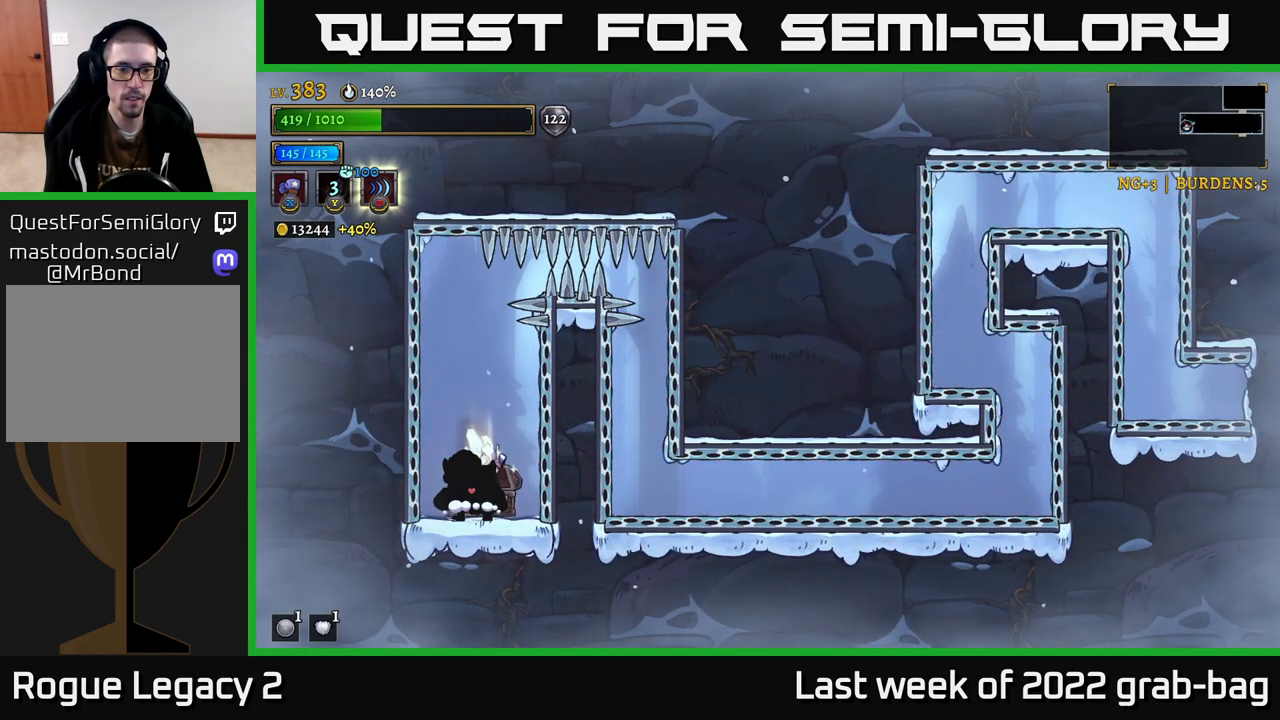
Gameplay with a controller (Xbox layout); each line is a JSON object with the inputs held at the frame after it. "events" lists button and stick changes between this image and that frame as [ms after this image, input, new state], when the widget could be followed in between.
{"buttons": [], "left_stick": "center", "right_stick": "center", "events": [[17, "R1", "up"]]}
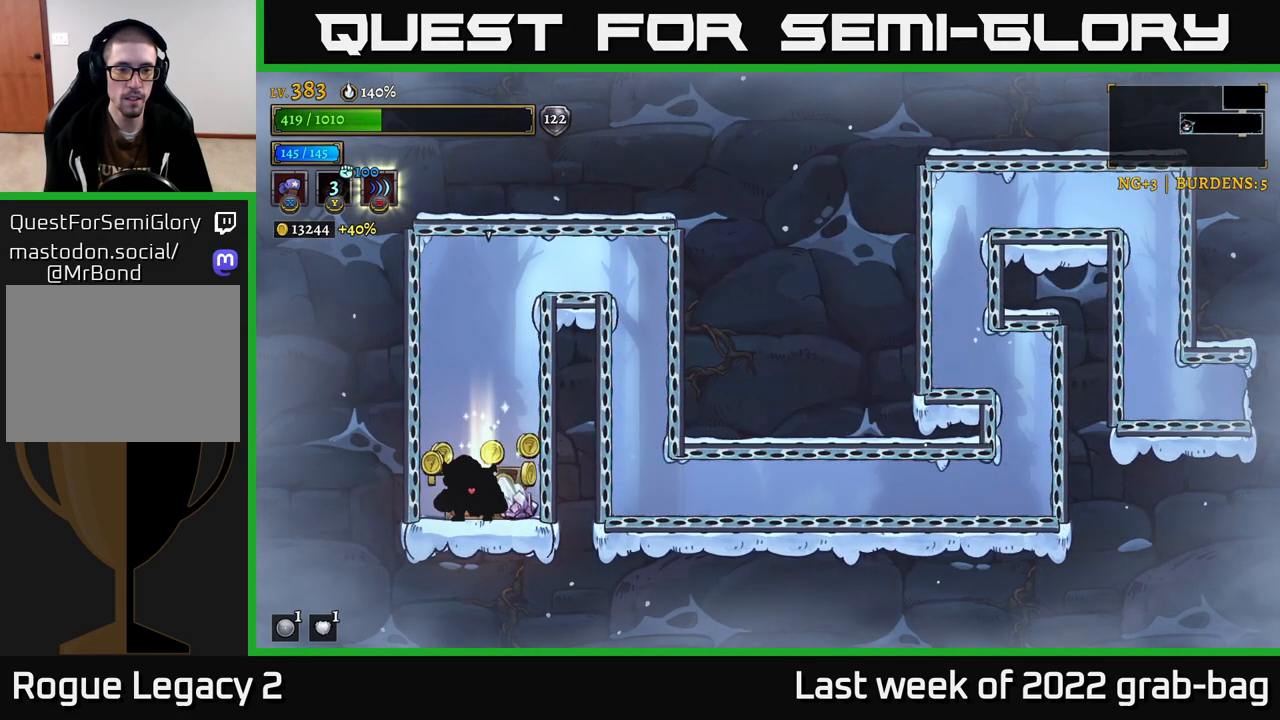
{"buttons": ["A"], "left_stick": "center", "right_stick": "center", "events": [[483, "A", "down"]]}
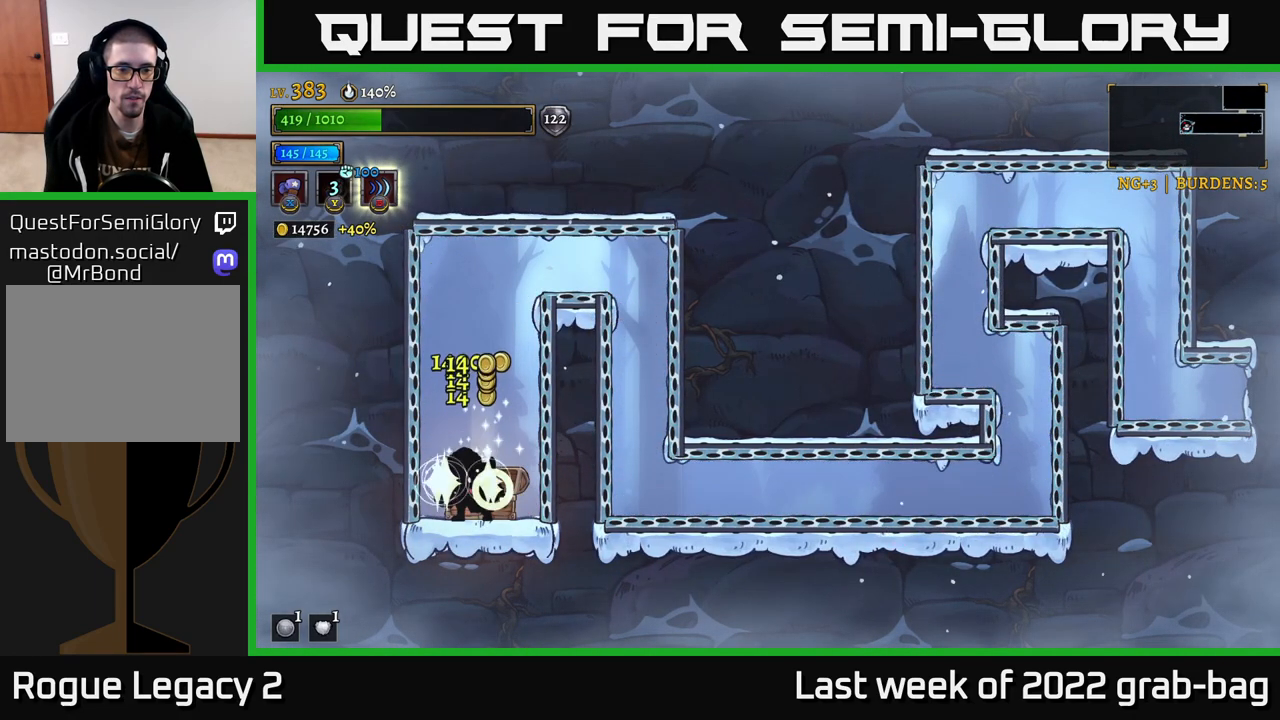
{"buttons": [], "left_stick": "right", "right_stick": "center", "events": [[167, "left_stick", "right"], [450, "A", "up"]]}
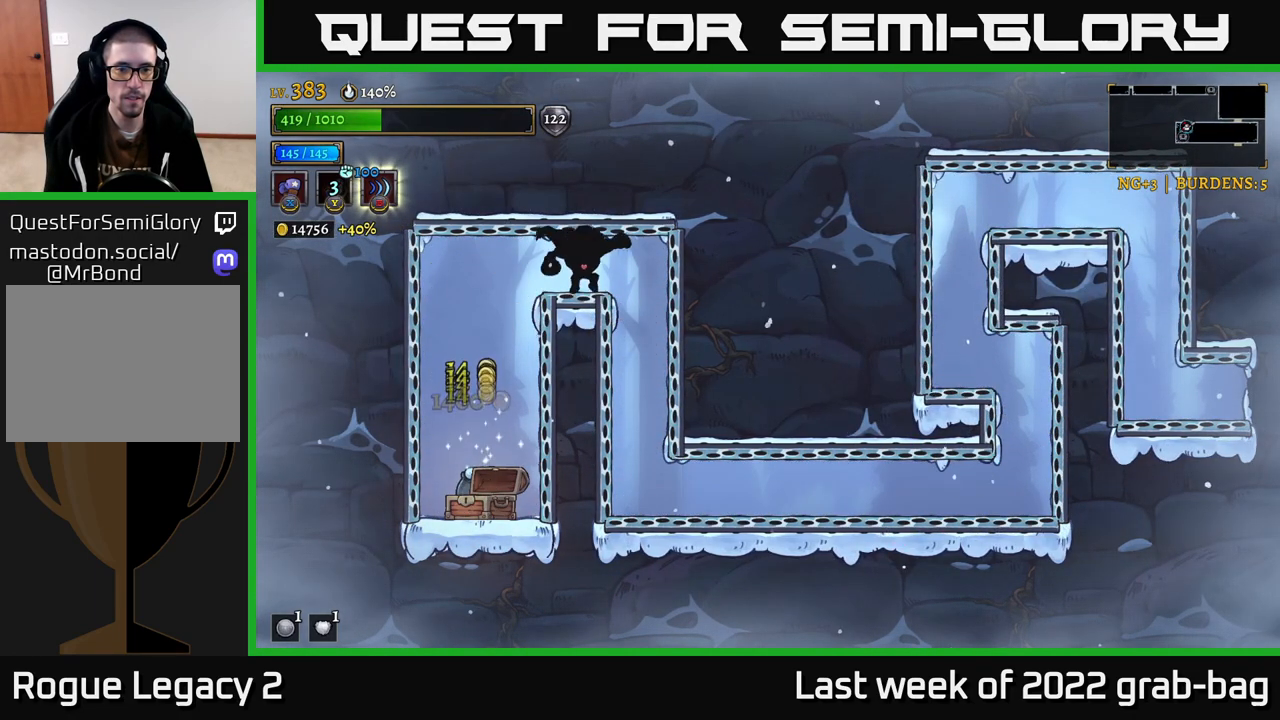
{"buttons": [], "left_stick": "right", "right_stick": "center", "events": [[150, "left_stick", "center"], [500, "left_stick", "right"]]}
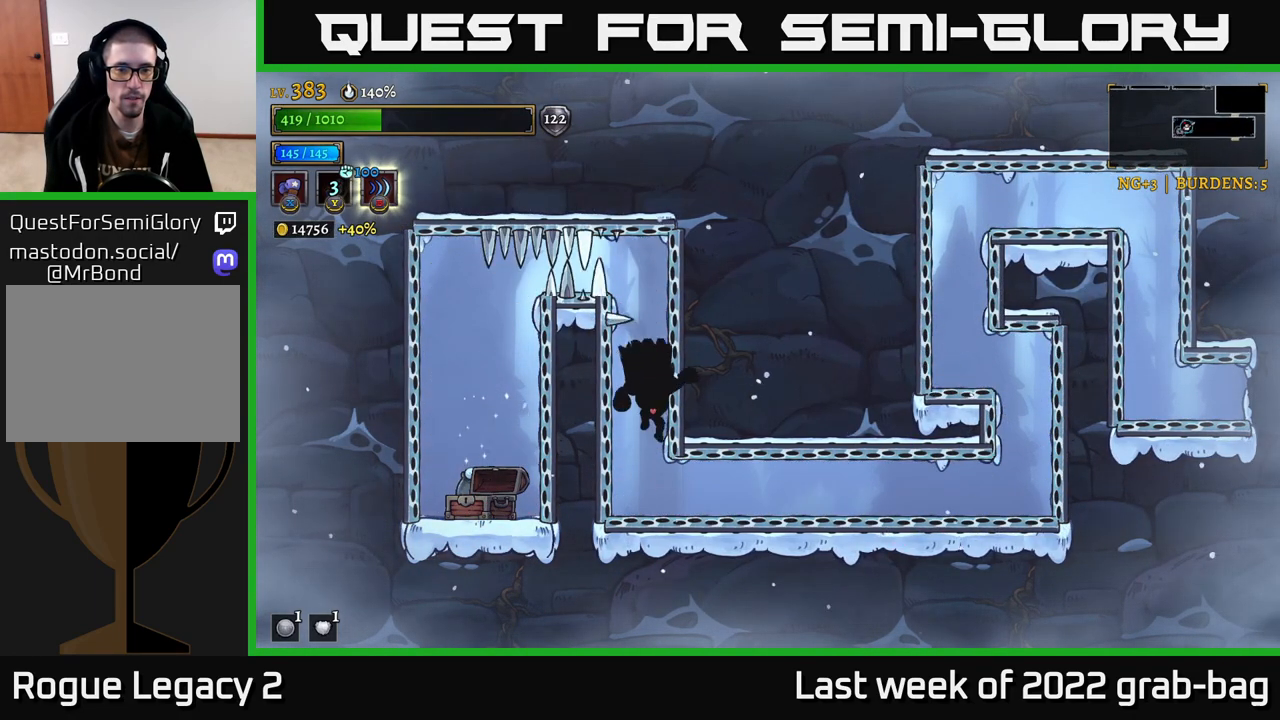
{"buttons": [], "left_stick": "right", "right_stick": "center", "events": []}
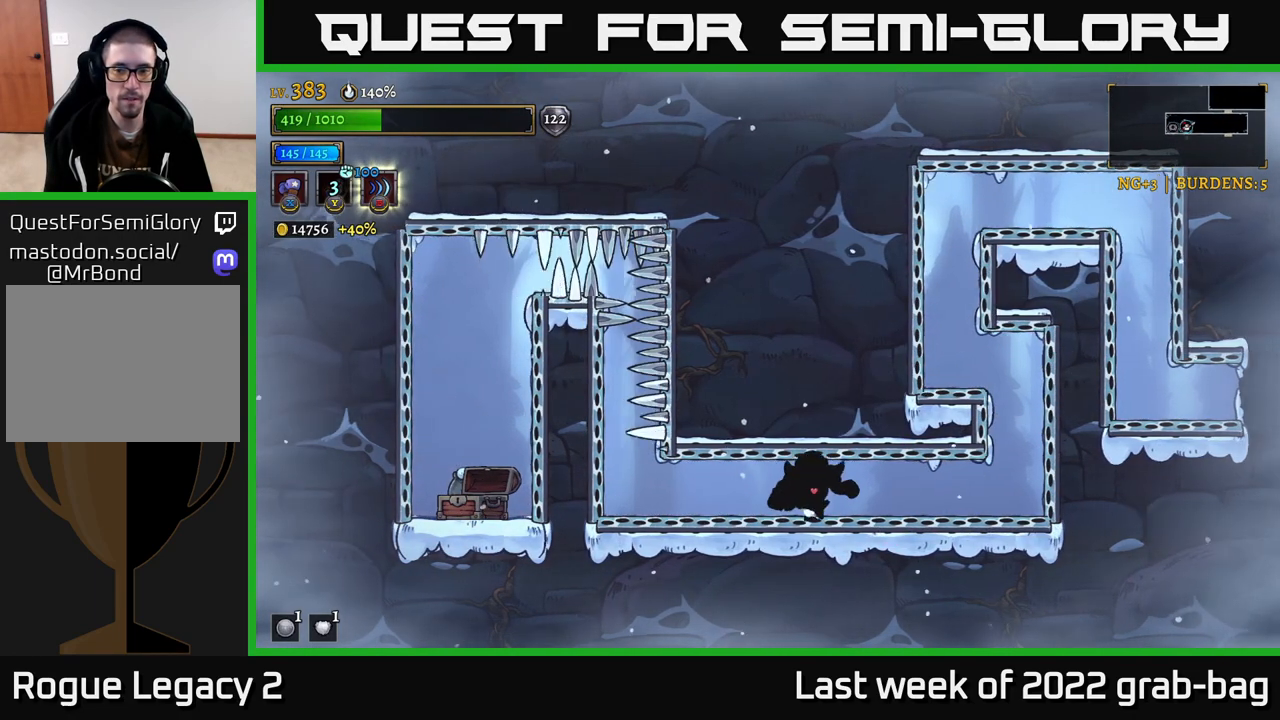
{"buttons": [], "left_stick": "right", "right_stick": "center", "events": []}
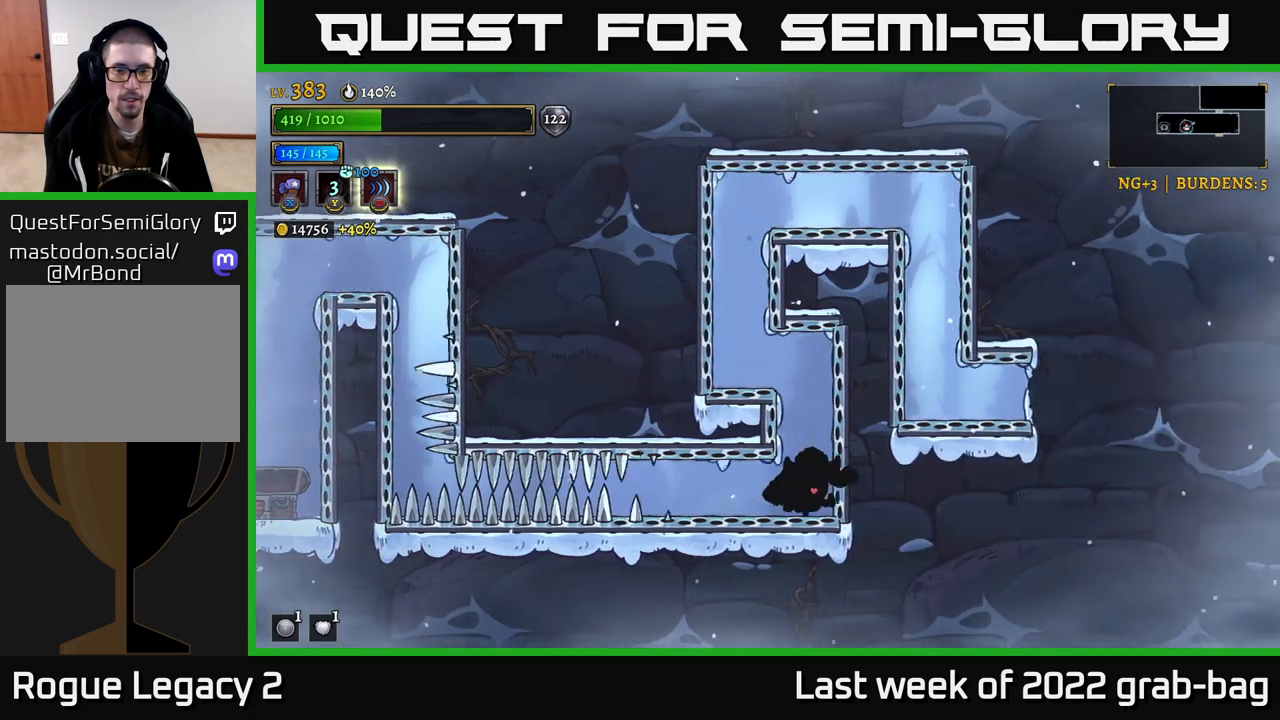
{"buttons": [], "left_stick": "left", "right_stick": "center", "events": [[33, "A", "down"], [67, "left_stick", "up-left"], [117, "left_stick", "left"], [267, "A", "up"]]}
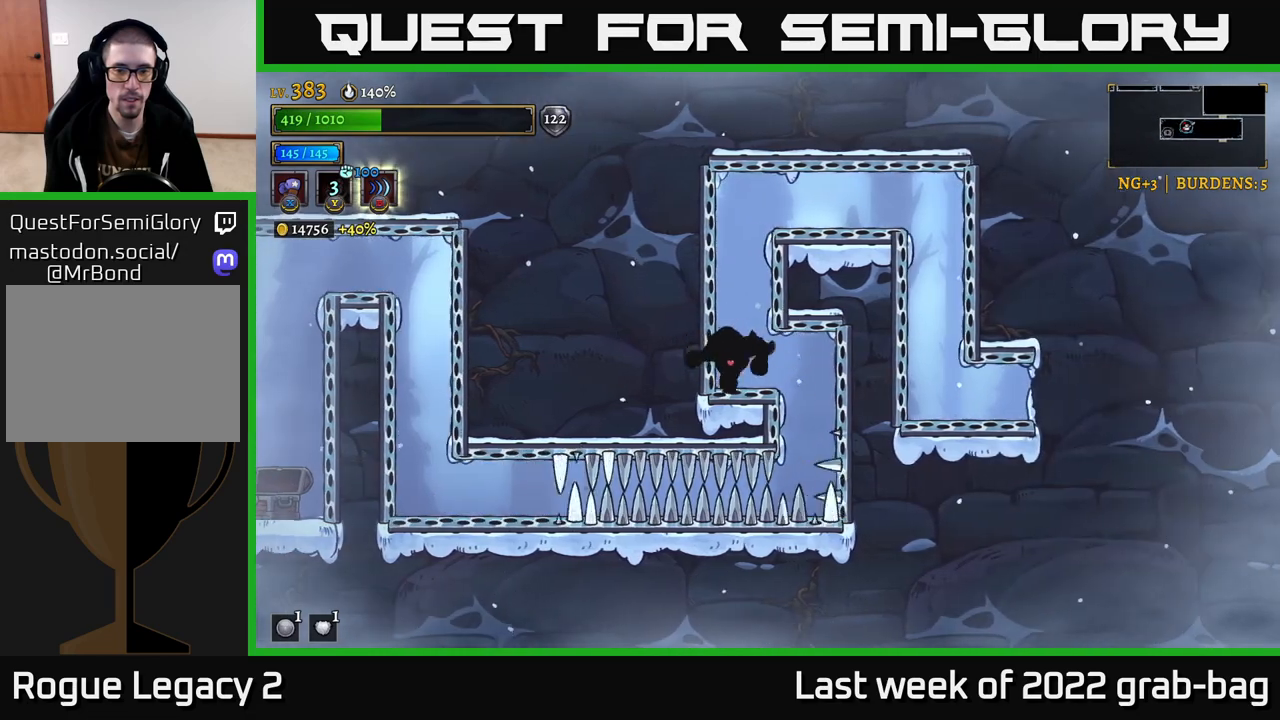
{"buttons": [], "left_stick": "right", "right_stick": "center", "events": [[17, "A", "down"], [17, "left_stick", "center"], [183, "left_stick", "right"], [333, "A", "up"]]}
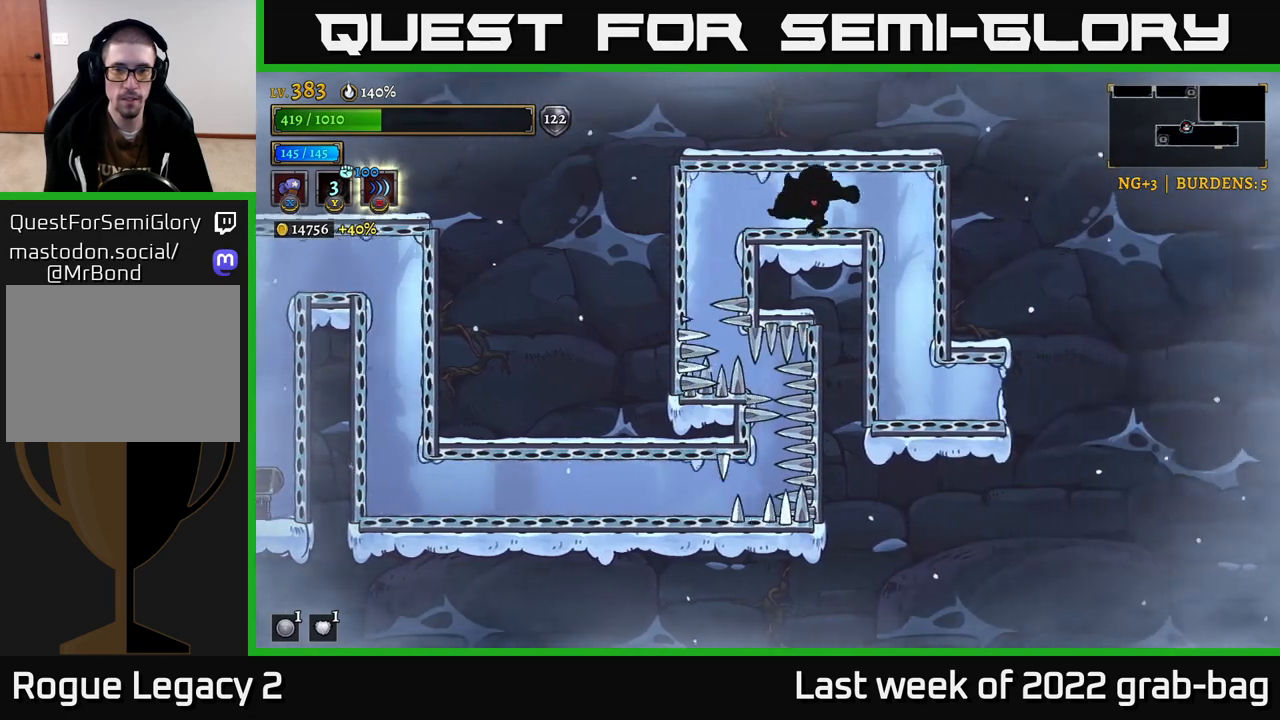
{"buttons": [], "left_stick": "center", "right_stick": "center", "events": [[250, "left_stick", "center"]]}
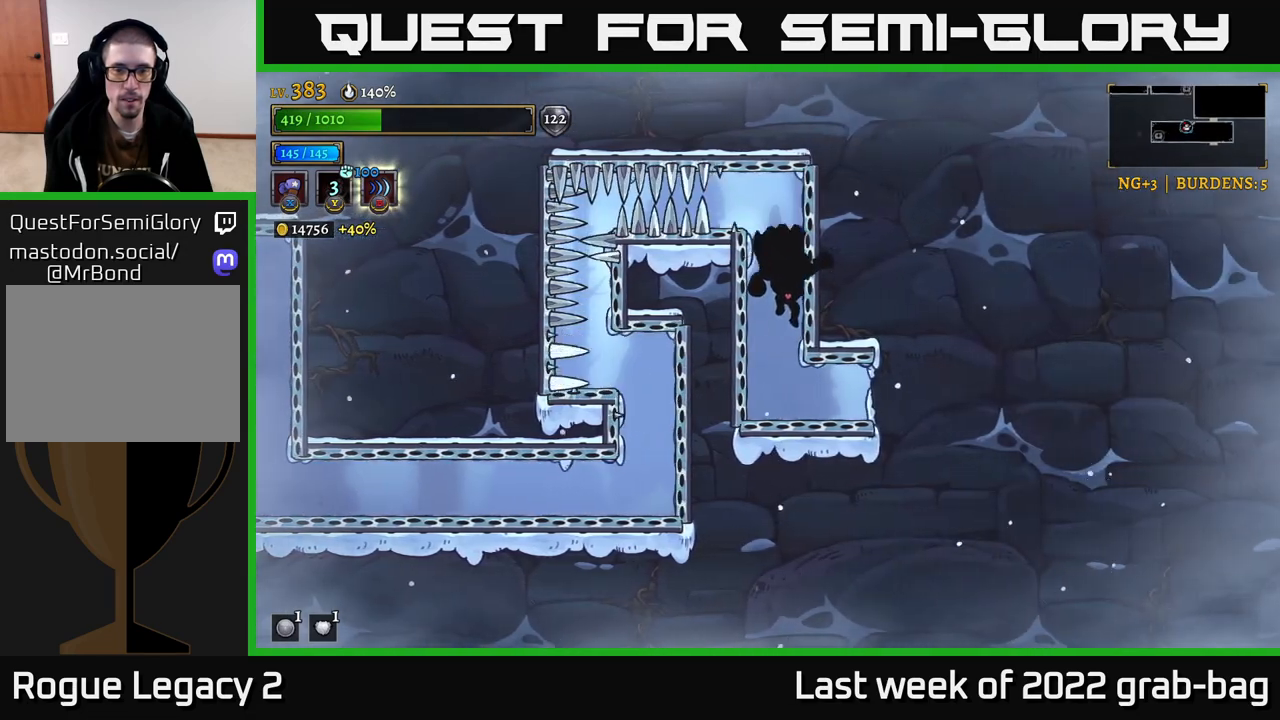
{"buttons": ["R2"], "left_stick": "right", "right_stick": "center", "events": [[133, "left_stick", "right"], [267, "R2", "down"]]}
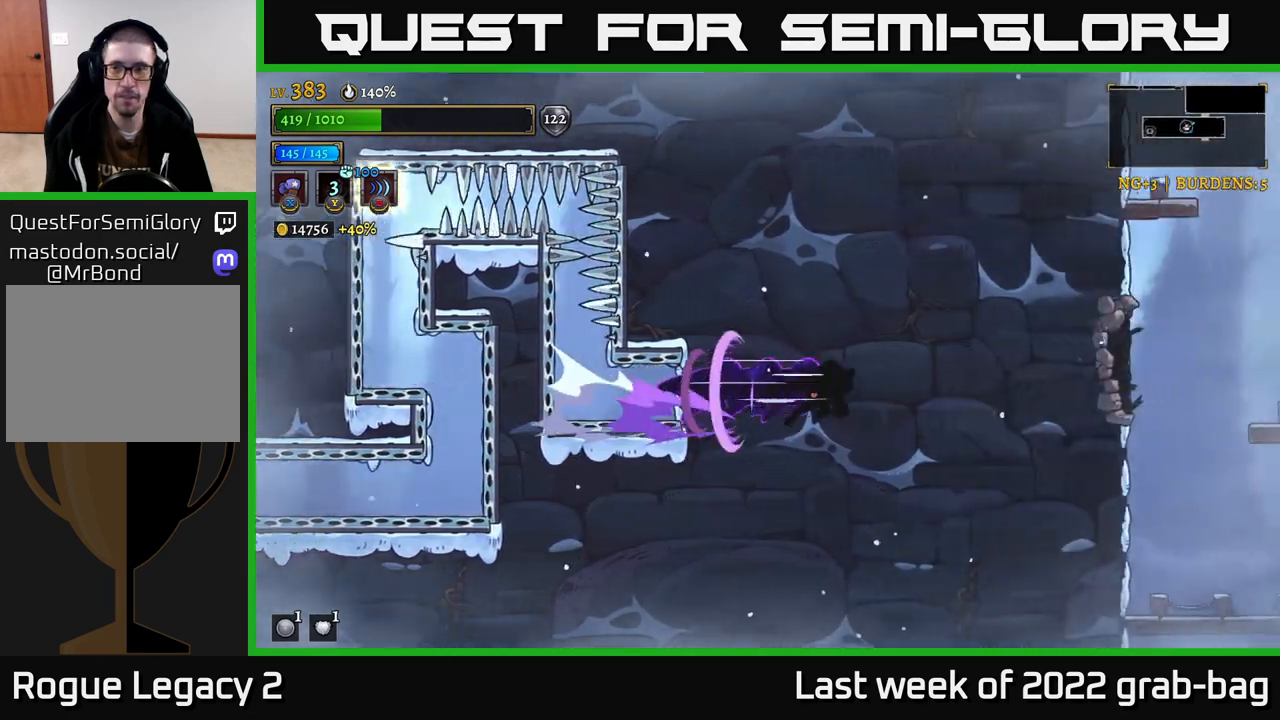
{"buttons": [], "left_stick": "right", "right_stick": "center", "events": [[250, "R2", "up"]]}
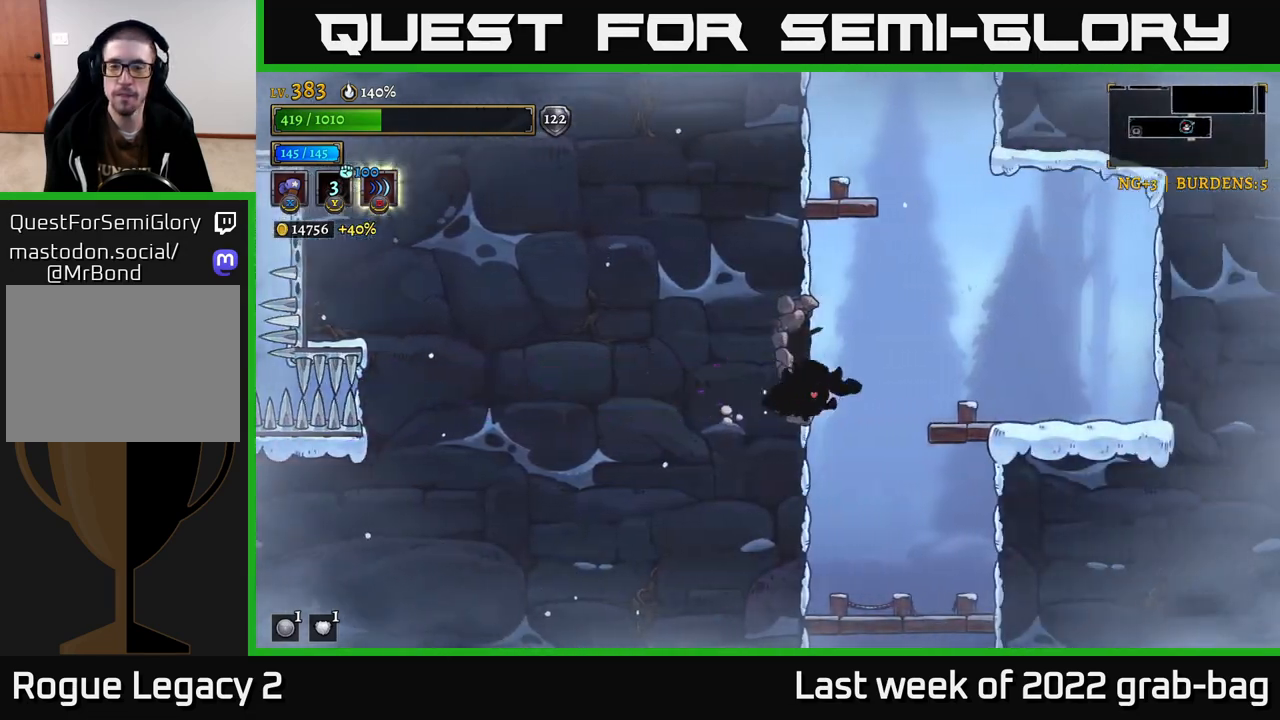
{"buttons": [], "left_stick": "down", "right_stick": "center", "events": [[233, "left_stick", "center"], [433, "left_stick", "down"]]}
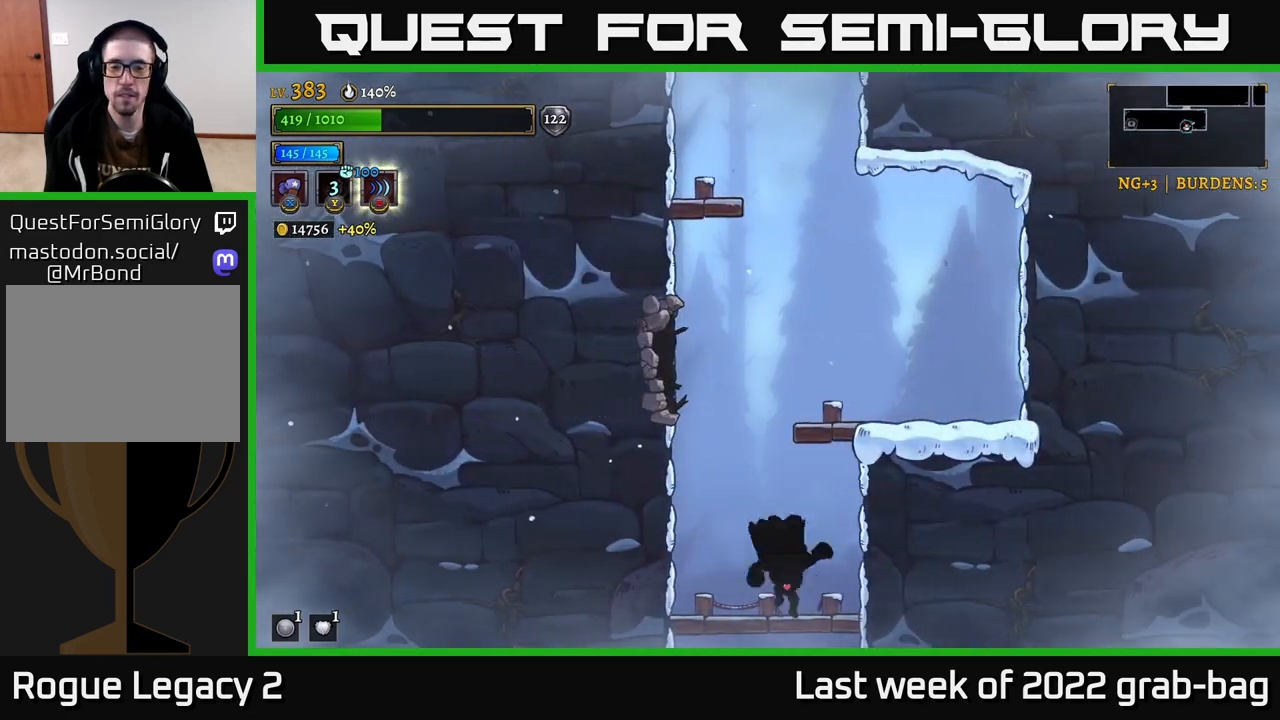
{"buttons": [], "left_stick": "center", "right_stick": "center", "events": [[67, "A", "down"], [183, "A", "up"], [300, "left_stick", "center"]]}
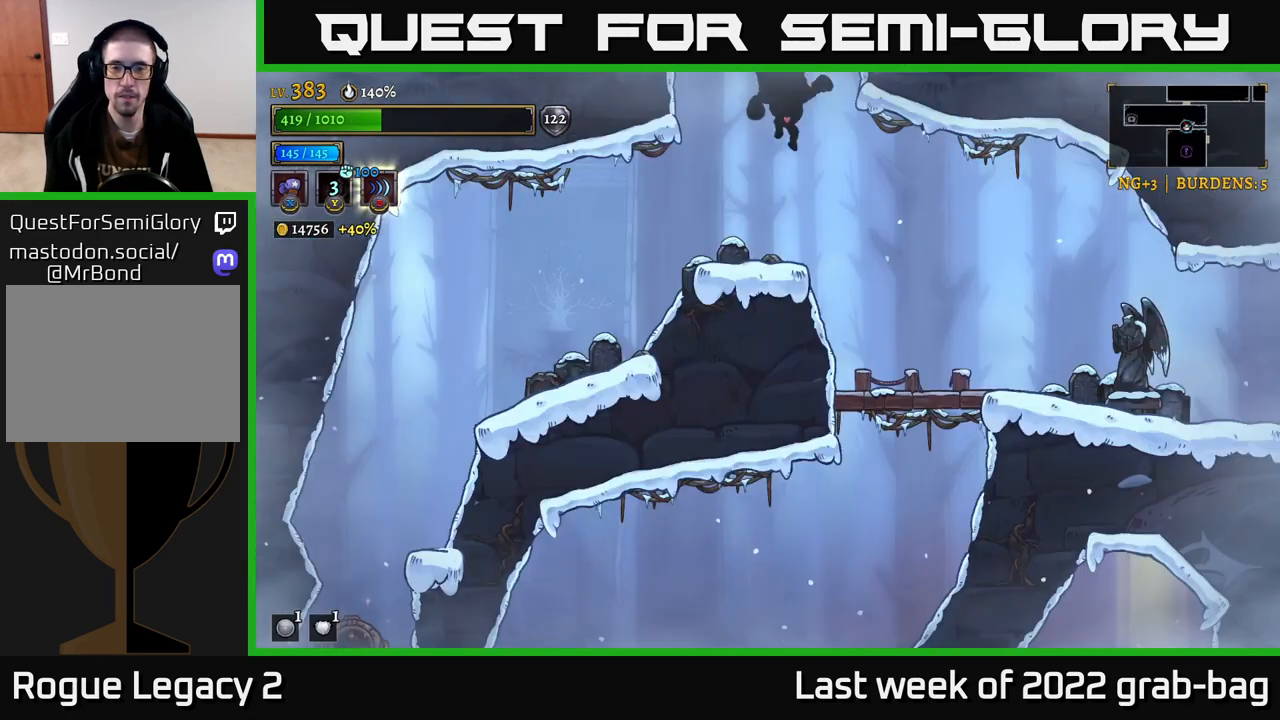
{"buttons": [], "left_stick": "right", "right_stick": "center", "events": [[450, "left_stick", "right"]]}
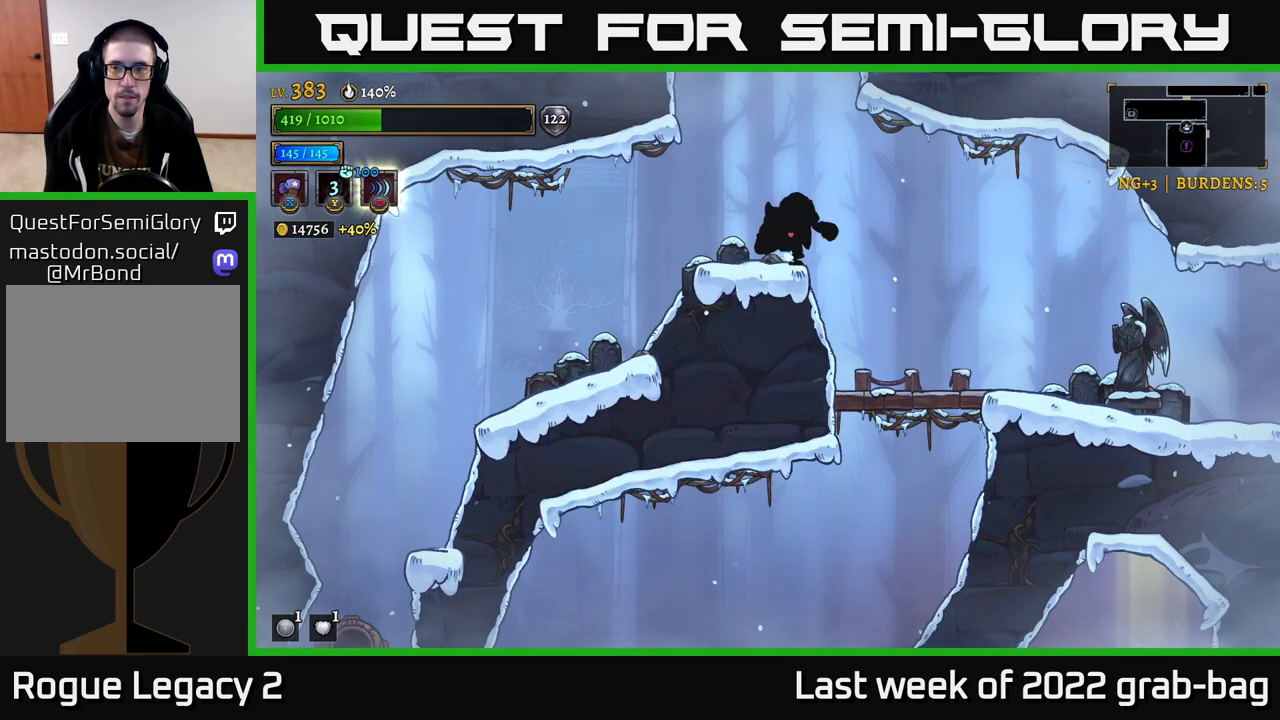
{"buttons": [], "left_stick": "right", "right_stick": "center", "events": [[400, "X", "down"], [500, "X", "up"]]}
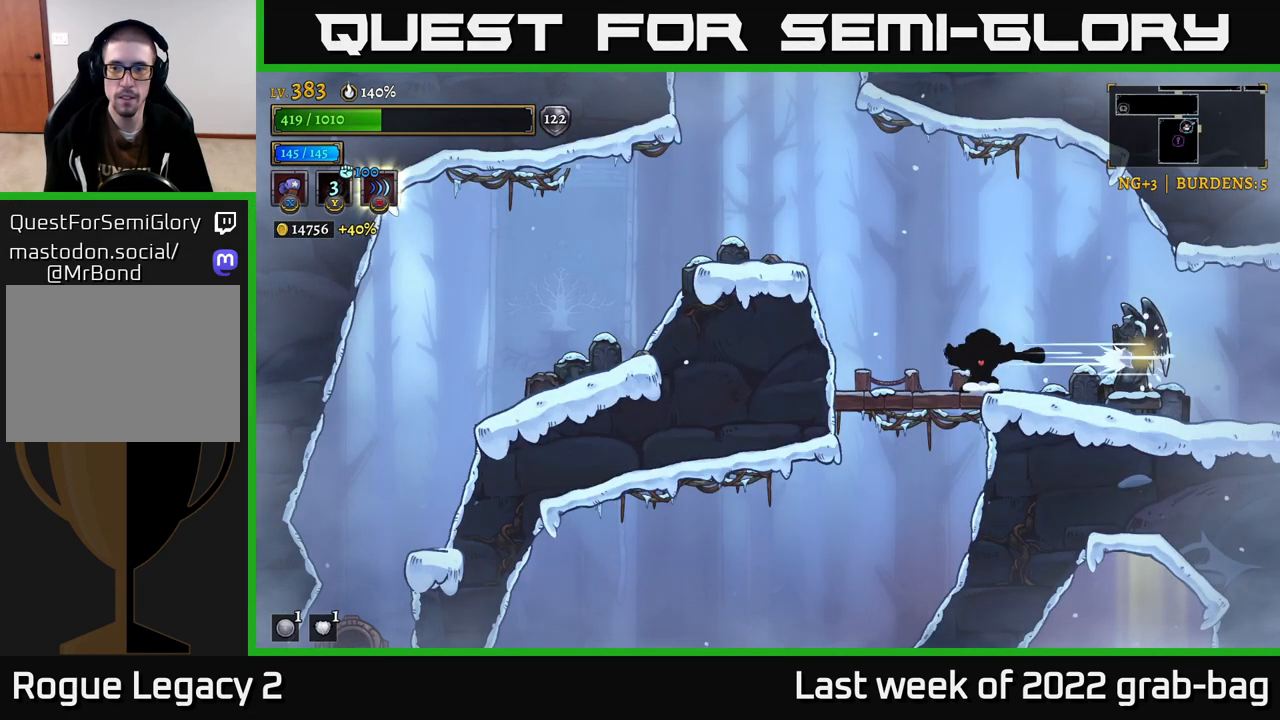
{"buttons": [], "left_stick": "right", "right_stick": "down", "events": [[433, "right_stick", "down"]]}
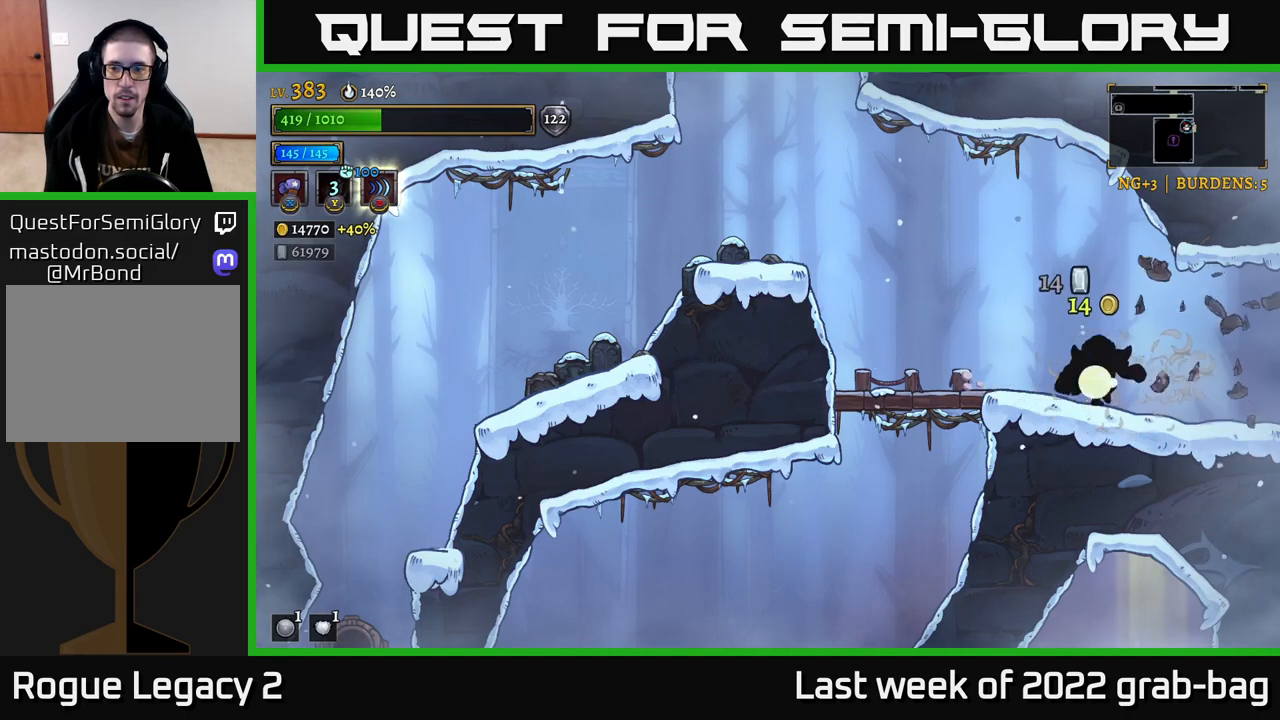
{"buttons": [], "left_stick": "center", "right_stick": "down", "events": [[150, "left_stick", "center"]]}
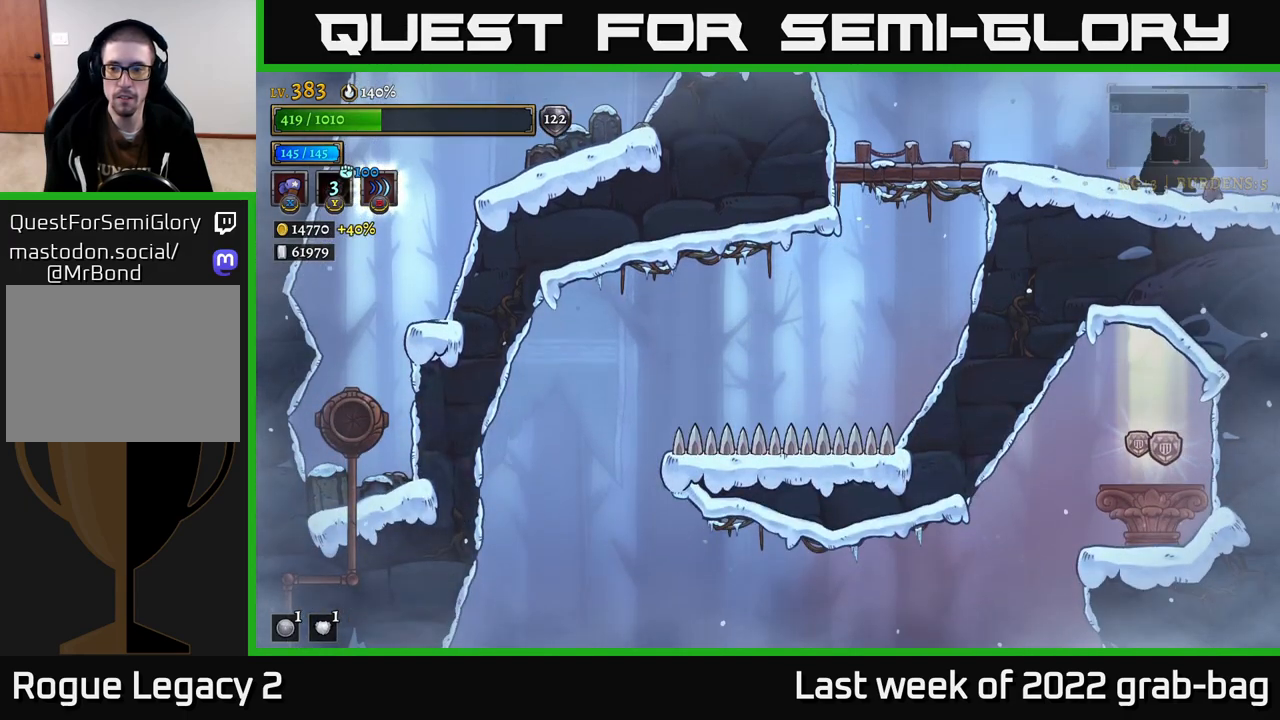
{"buttons": [], "left_stick": "center", "right_stick": "down", "events": []}
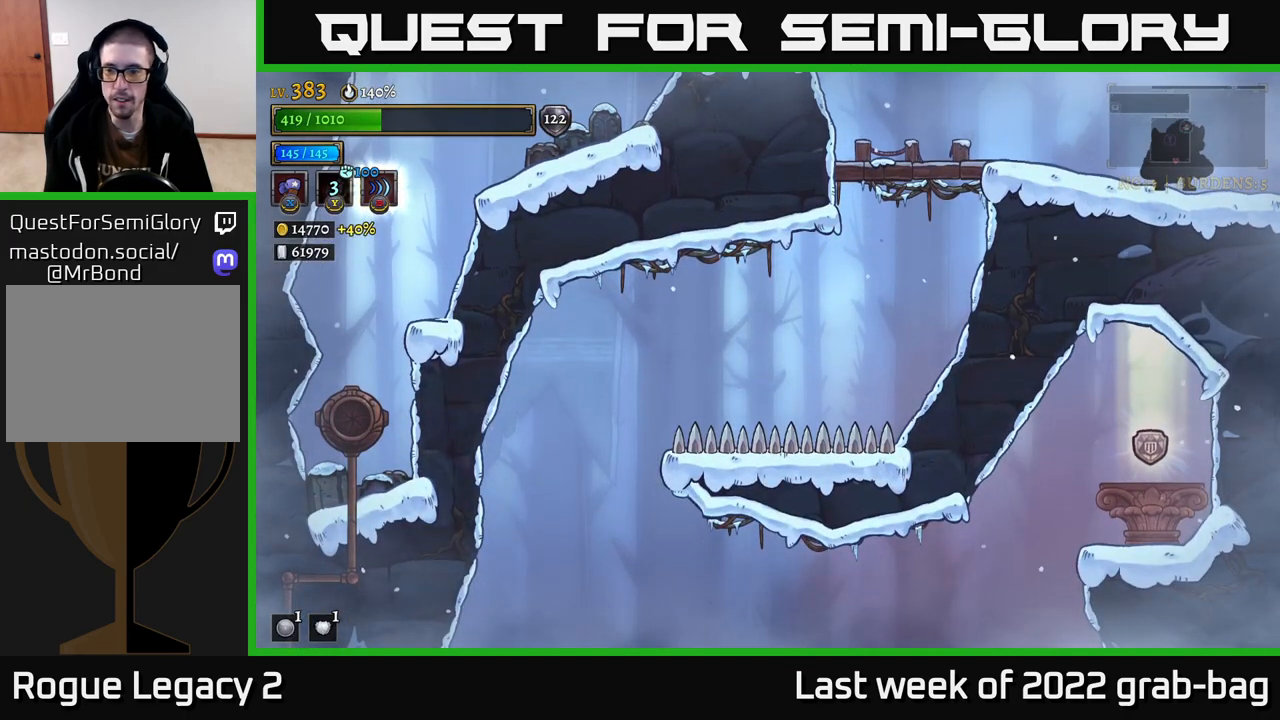
{"buttons": [], "left_stick": "center", "right_stick": "down", "events": [[183, "left_stick", "left"], [333, "left_stick", "center"]]}
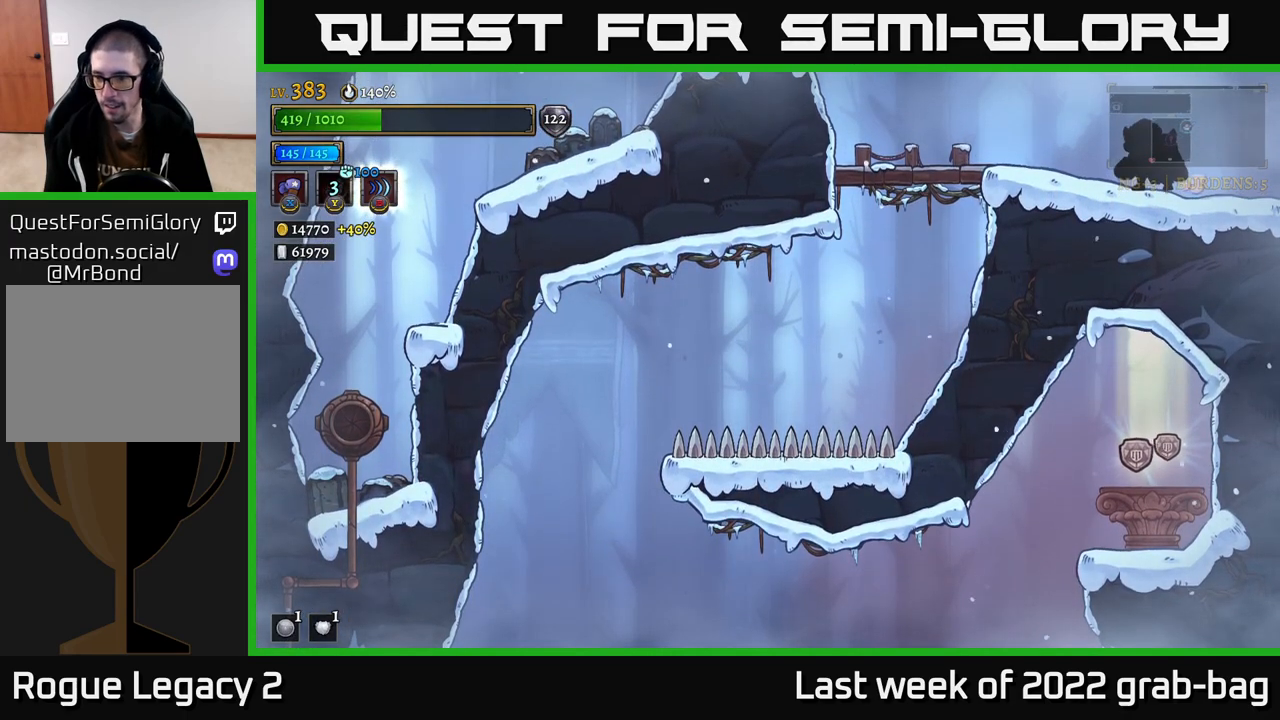
{"buttons": [], "left_stick": "left", "right_stick": "center", "events": [[317, "left_stick", "left"], [400, "right_stick", "center"]]}
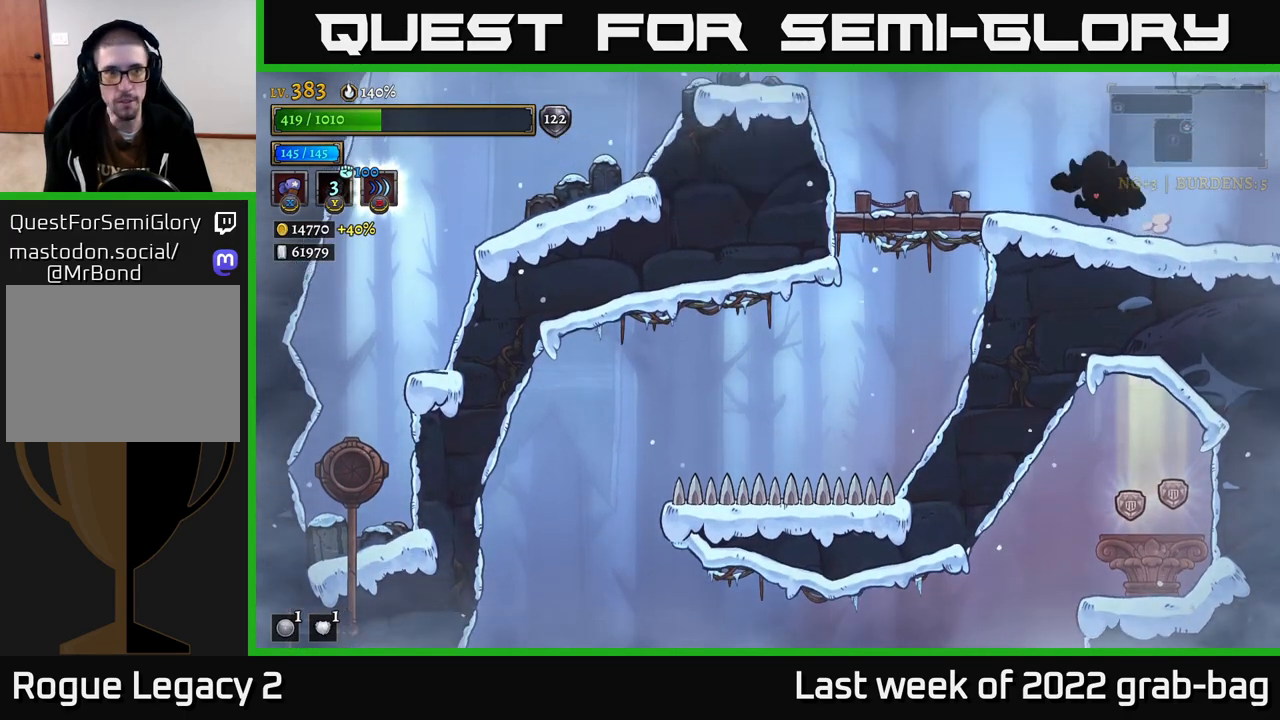
{"buttons": ["L2"], "left_stick": "left", "right_stick": "center", "events": [[117, "A", "down"], [383, "A", "up"], [383, "L2", "down"]]}
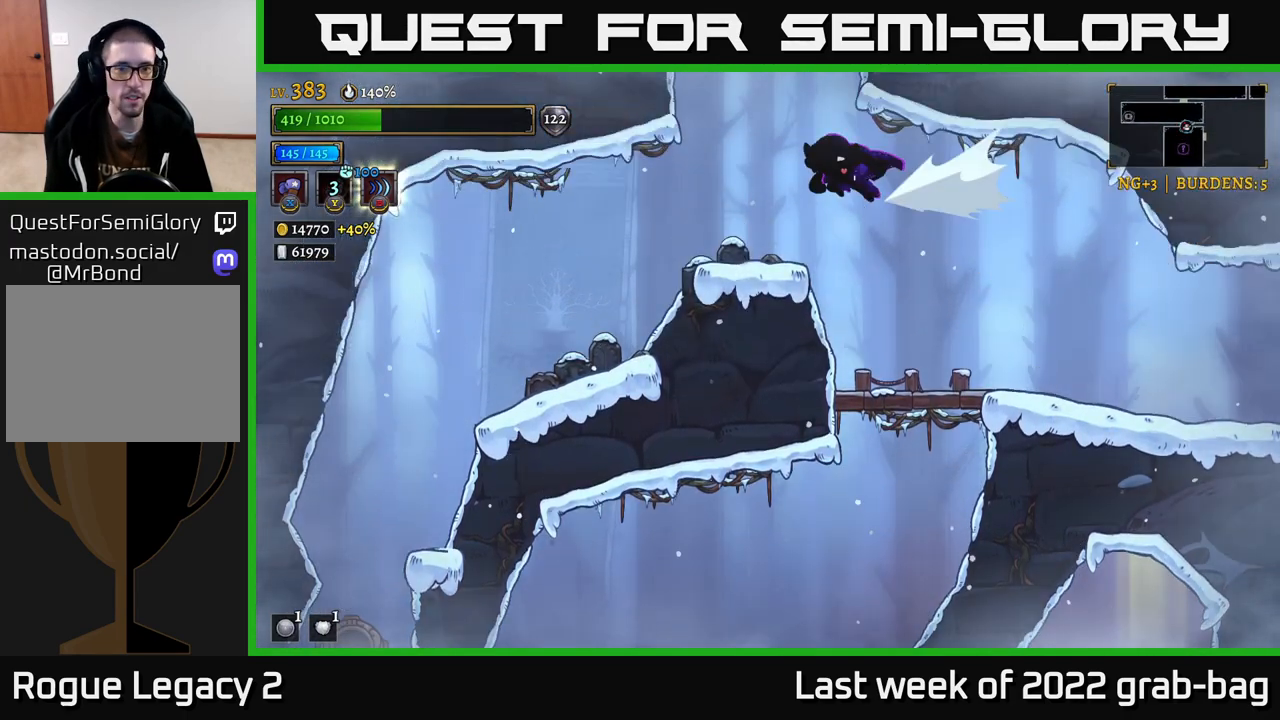
{"buttons": [], "left_stick": "left", "right_stick": "center", "events": [[117, "L2", "up"], [267, "right_stick", "down"], [500, "right_stick", "center"]]}
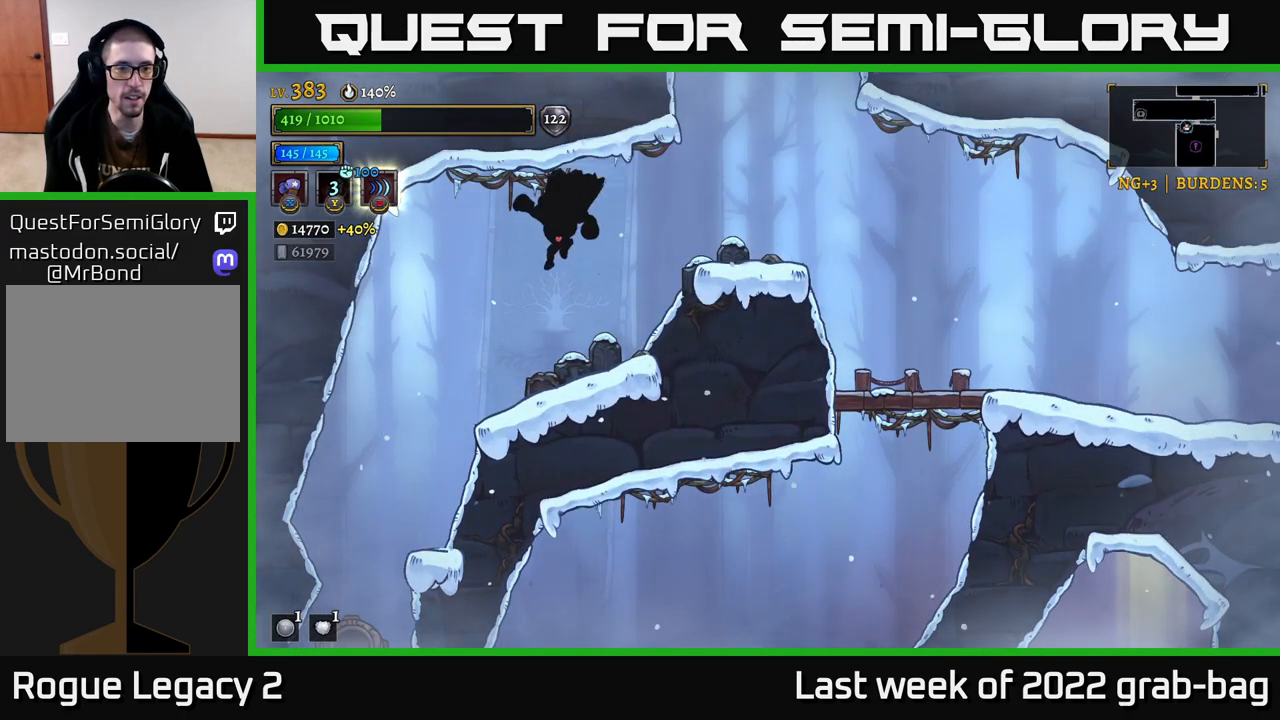
{"buttons": [], "left_stick": "center", "right_stick": "center", "events": [[50, "left_stick", "center"], [317, "left_stick", "right"], [400, "X", "down"], [450, "left_stick", "center"], [467, "X", "up"]]}
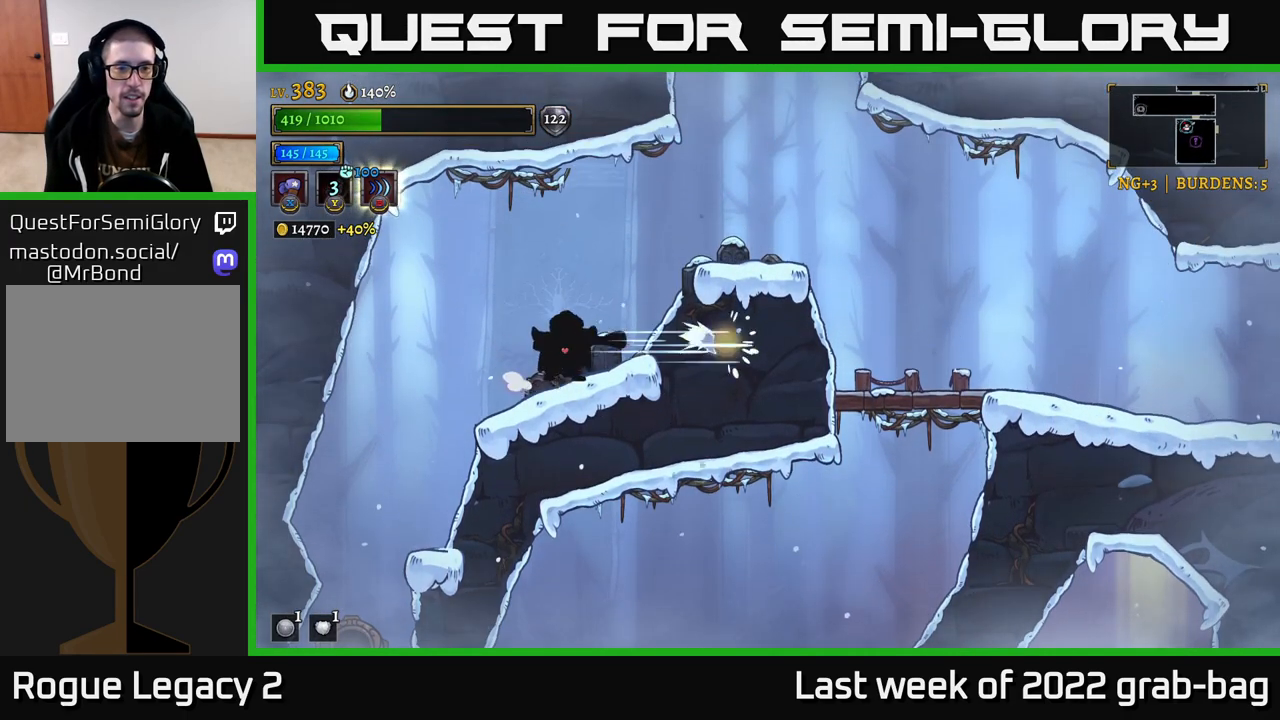
{"buttons": [], "left_stick": "right", "right_stick": "center", "events": [[150, "left_stick", "left"], [383, "left_stick", "center"], [450, "left_stick", "right"]]}
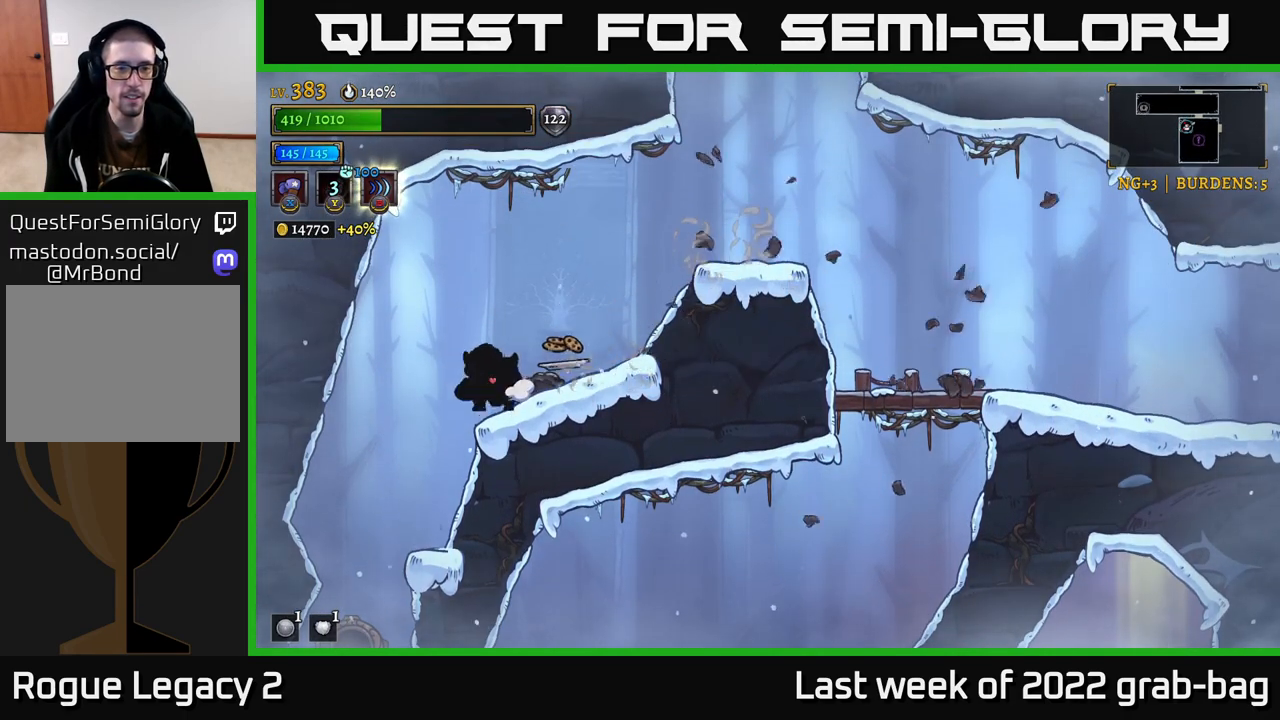
{"buttons": [], "left_stick": "left", "right_stick": "center", "events": [[50, "X", "down"], [100, "X", "up"], [117, "left_stick", "center"], [283, "left_stick", "right"], [483, "left_stick", "left"]]}
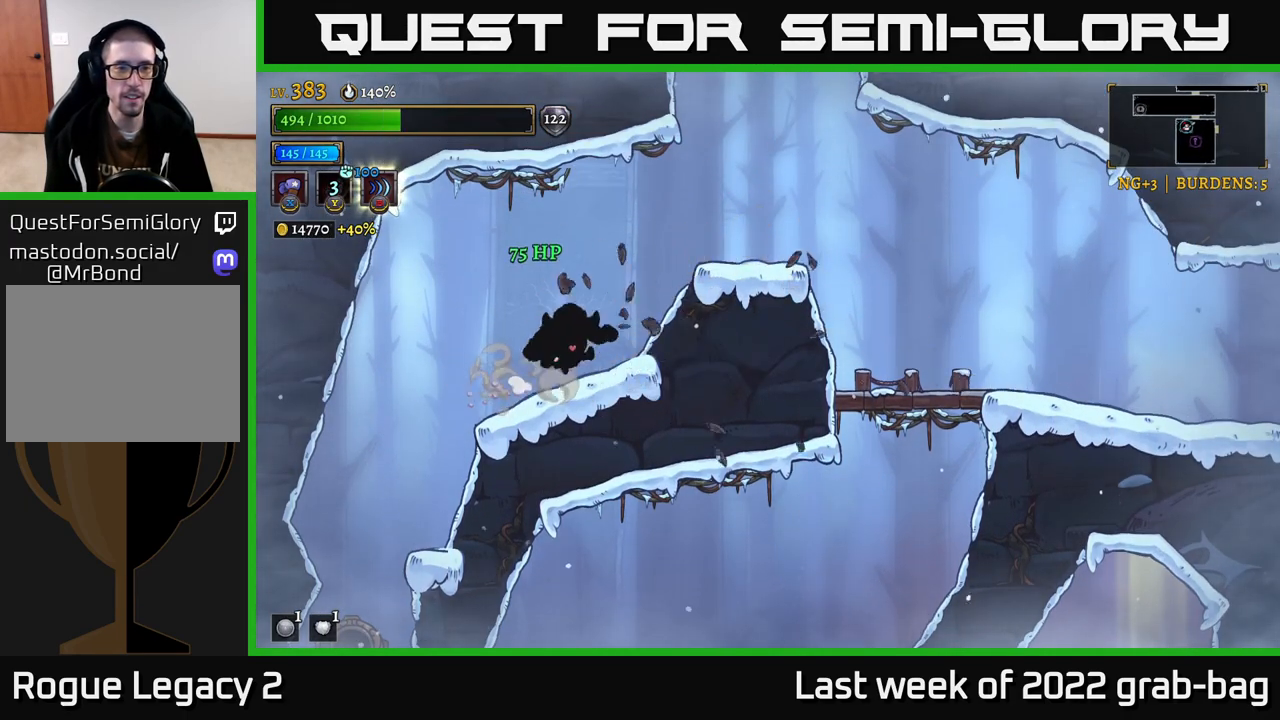
{"buttons": [], "left_stick": "left", "right_stick": "center", "events": [[150, "right_stick", "down"], [417, "right_stick", "center"]]}
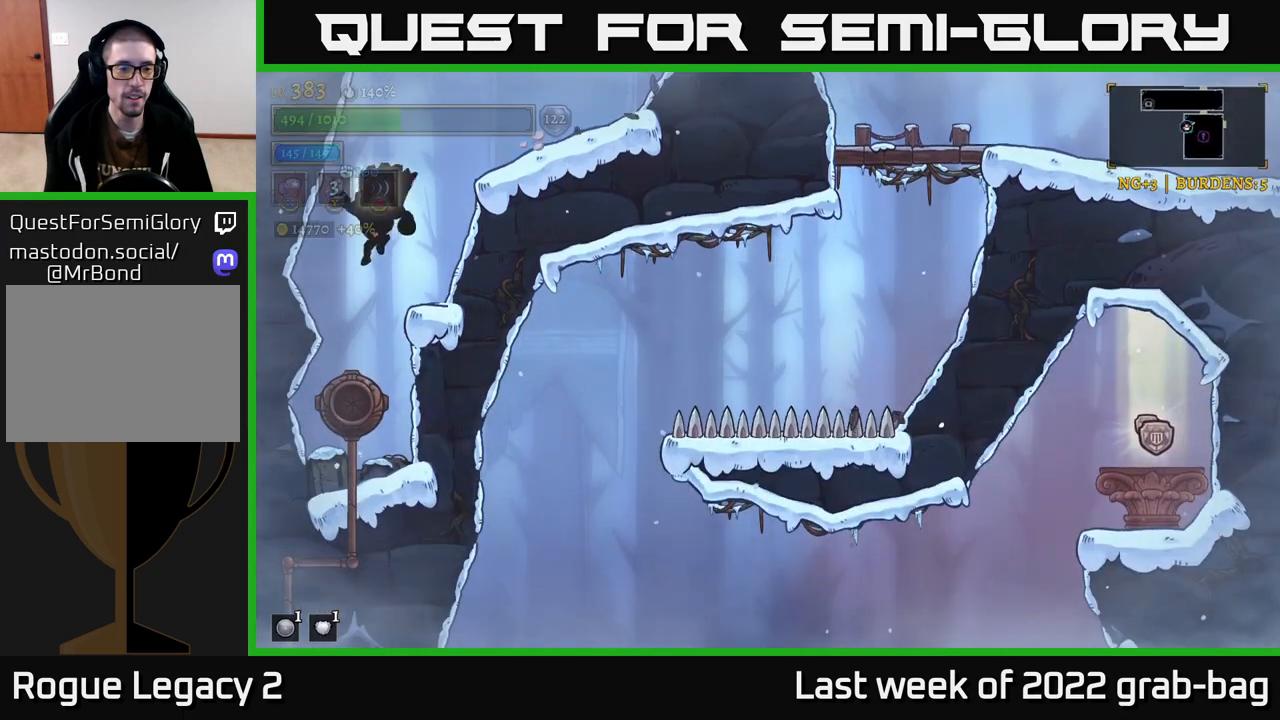
{"buttons": [], "left_stick": "center", "right_stick": "center", "events": [[67, "left_stick", "center"], [167, "left_stick", "right"], [383, "left_stick", "center"]]}
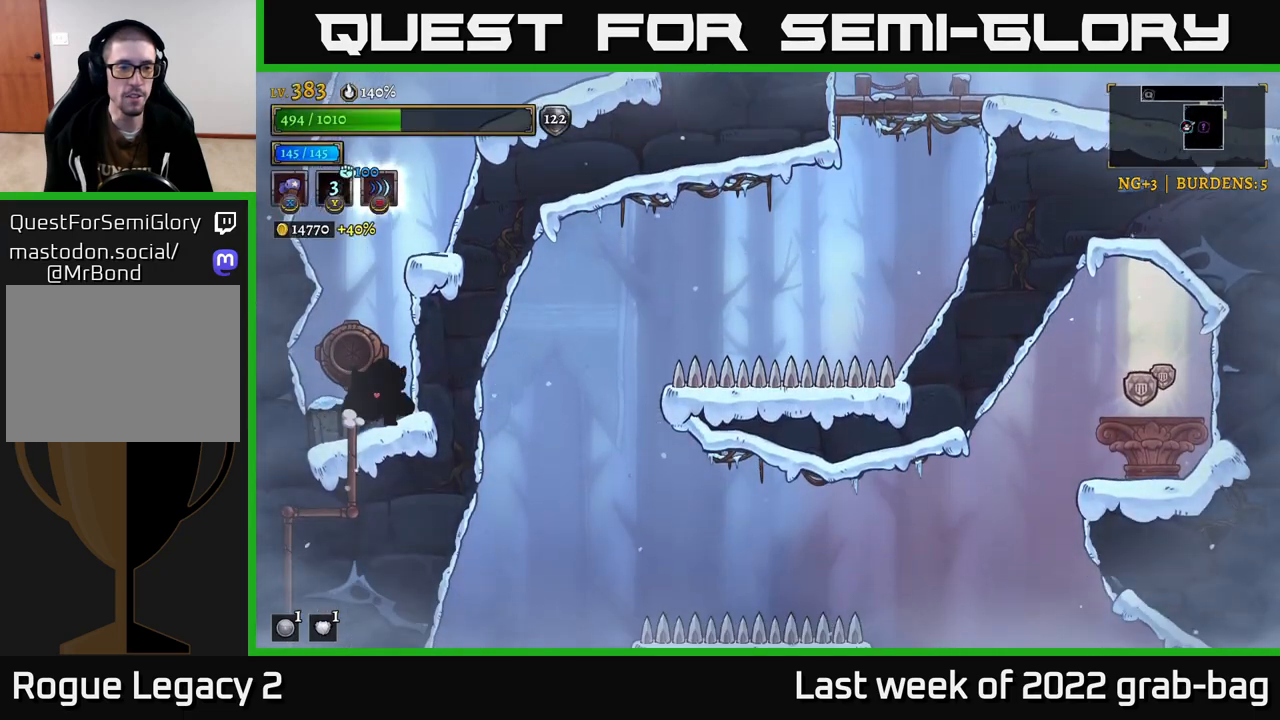
{"buttons": [], "left_stick": "right", "right_stick": "center", "events": [[150, "A", "down"], [183, "left_stick", "right"], [433, "A", "up"]]}
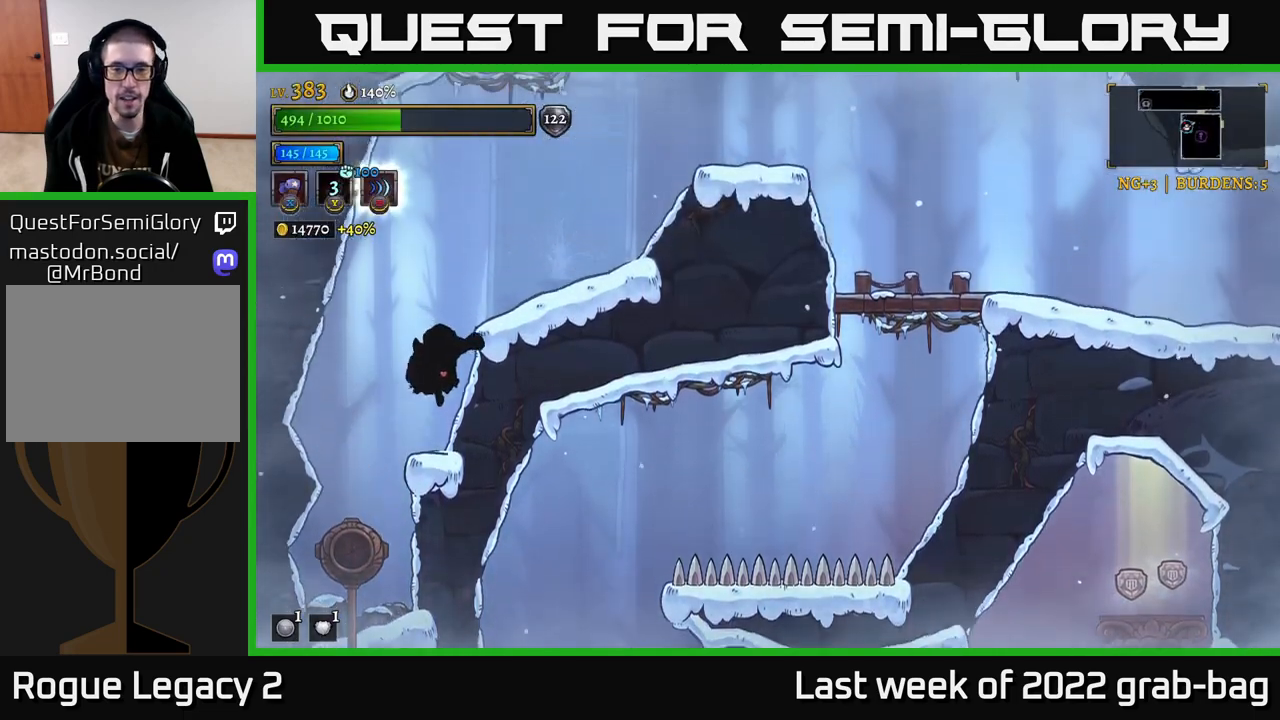
{"buttons": ["A"], "left_stick": "right", "right_stick": "center", "events": [[17, "A", "down"], [150, "A", "up"], [483, "A", "down"]]}
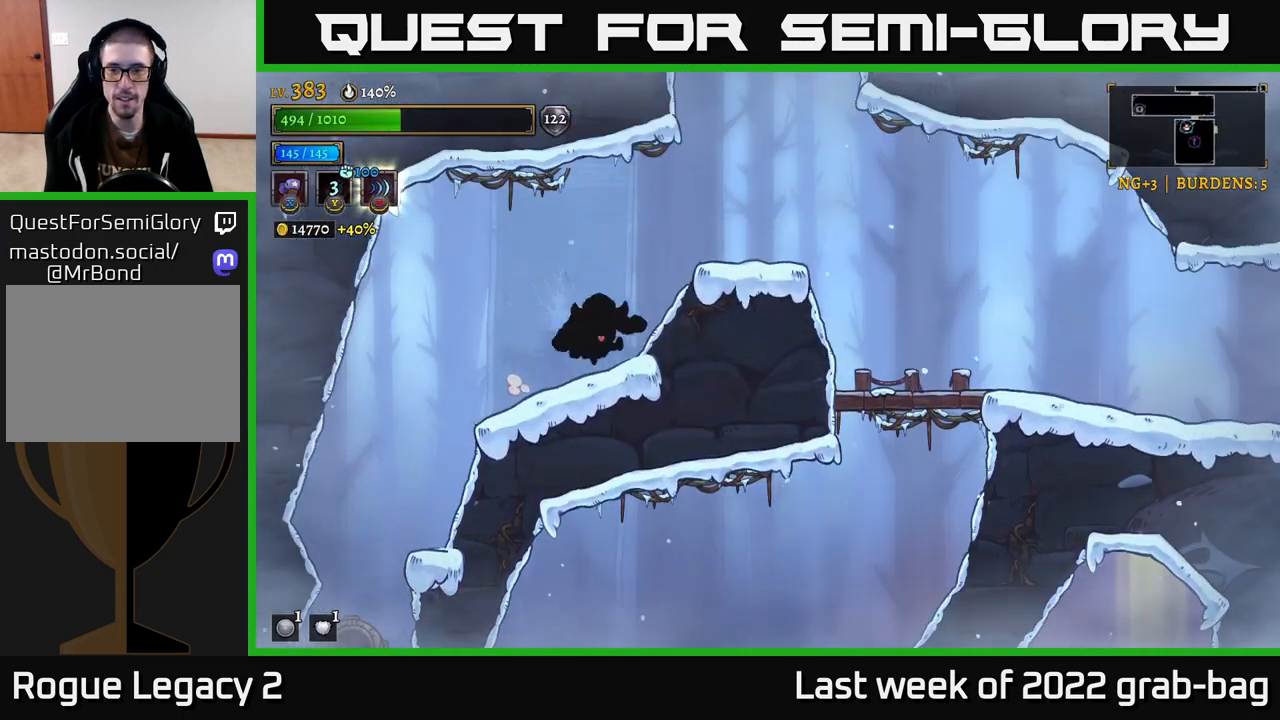
{"buttons": [], "left_stick": "right", "right_stick": "down", "events": [[200, "A", "up"], [350, "right_stick", "down"]]}